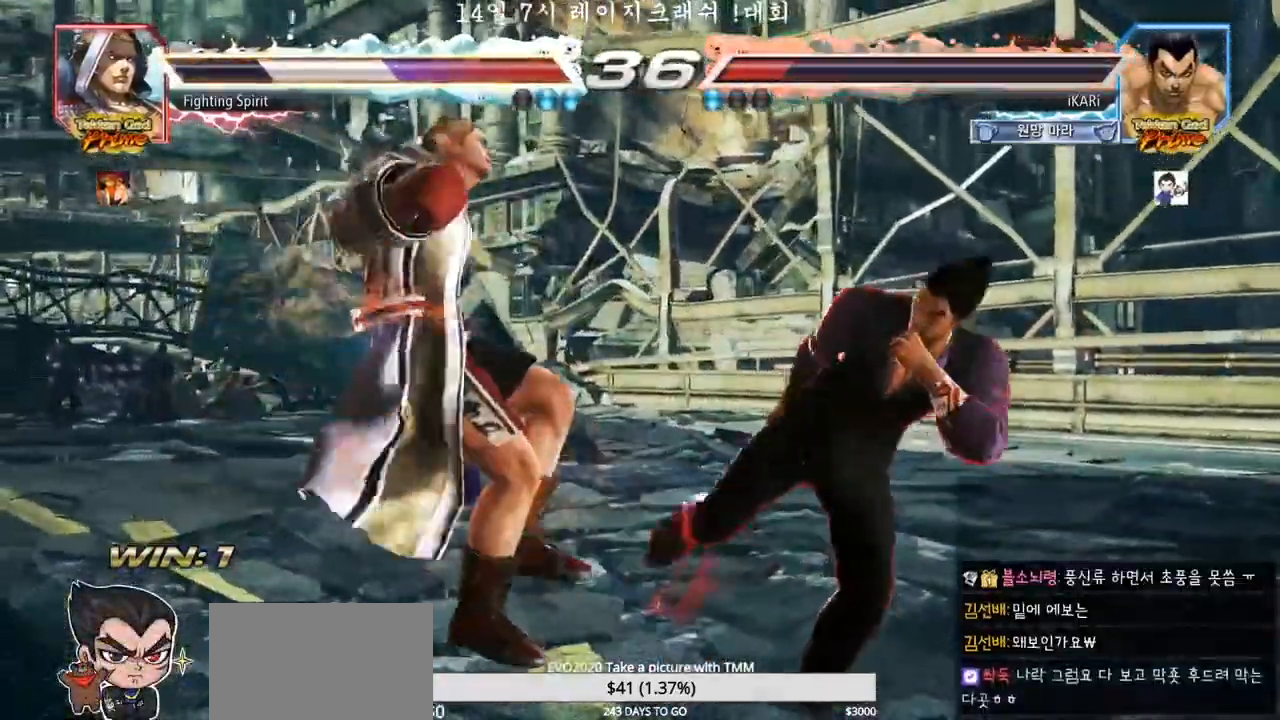
Gameplay with a controller (arcade stick); each line is a JSON object with the inputs held at the frame after it (dt_ms = milliseconds from this image to that frame). "events" lists button and stick changes between this image and that frame as [ms after this image, input, new state], when the widget could be followed in between. Not read: L3 R3 SQUARE TRIANGLE.
{"dt_ms": 500, "buttons": ["CIRCLE"], "left_stick": "center", "events": [[317, "left_stick", "down"], [367, "CIRCLE", "down"], [400, "left_stick", "center"]]}
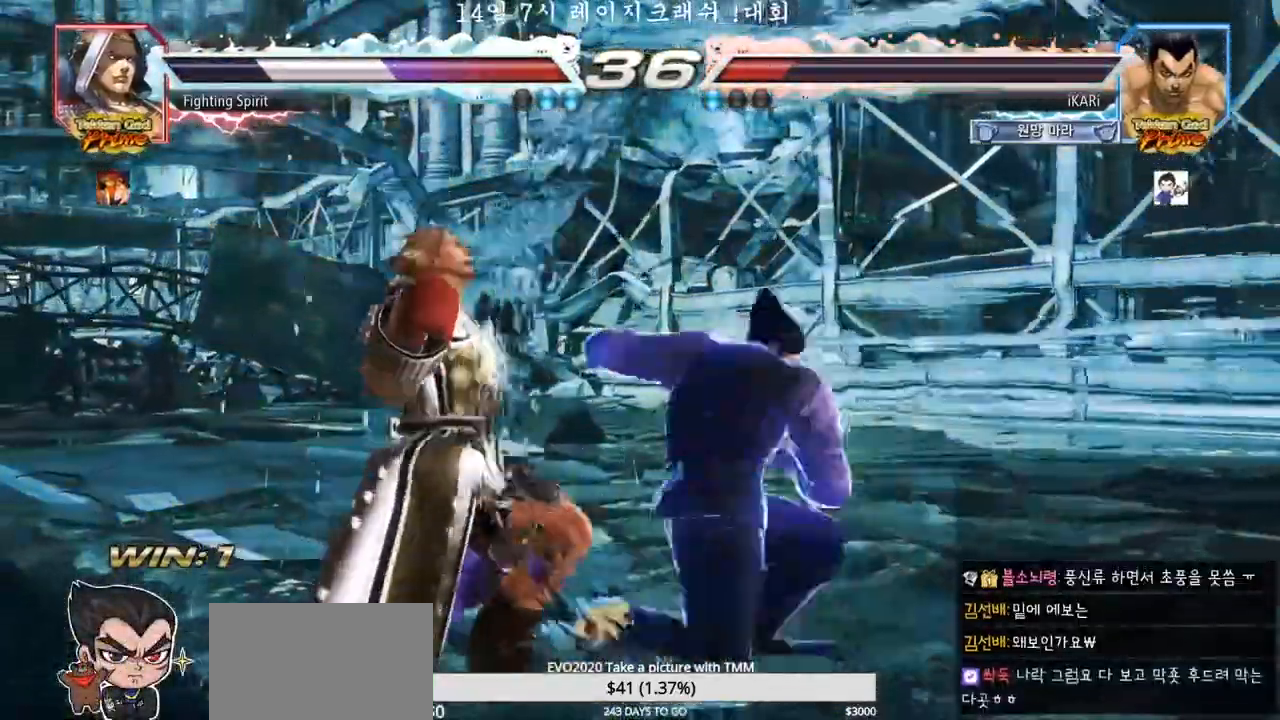
{"dt_ms": 500, "buttons": [], "left_stick": "center"}
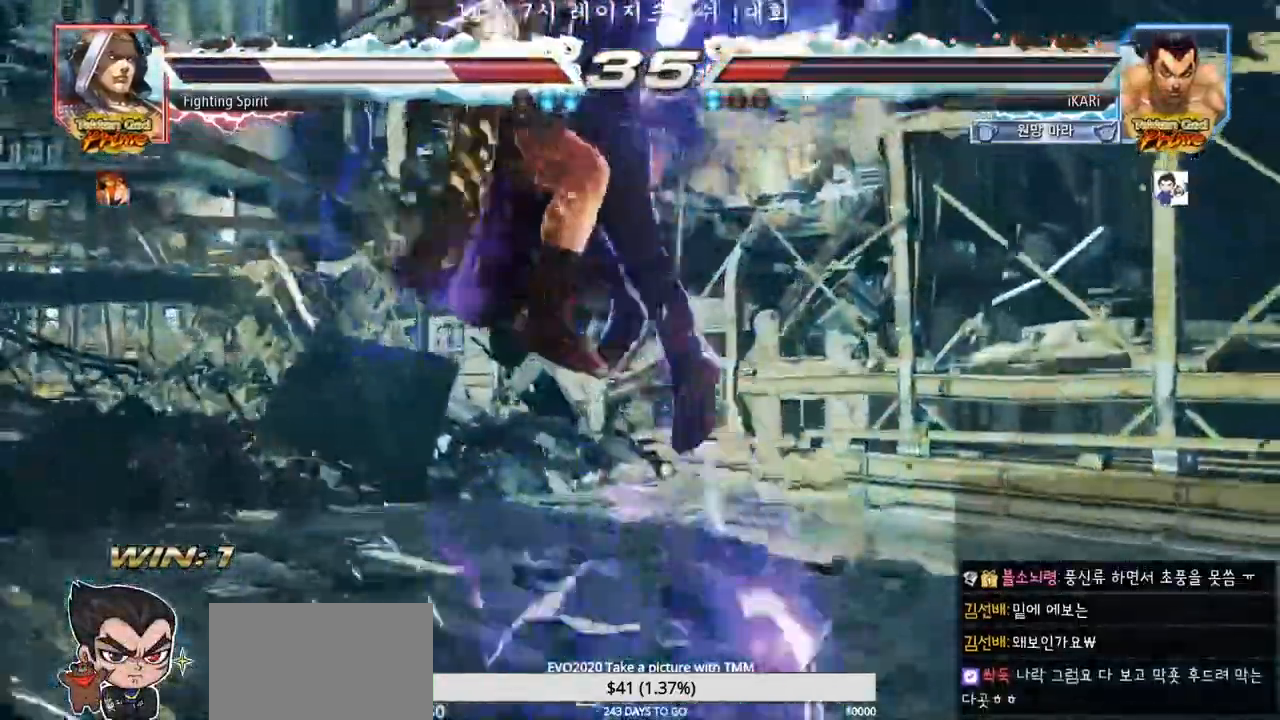
{"dt_ms": 500, "buttons": [], "left_stick": "center", "events": []}
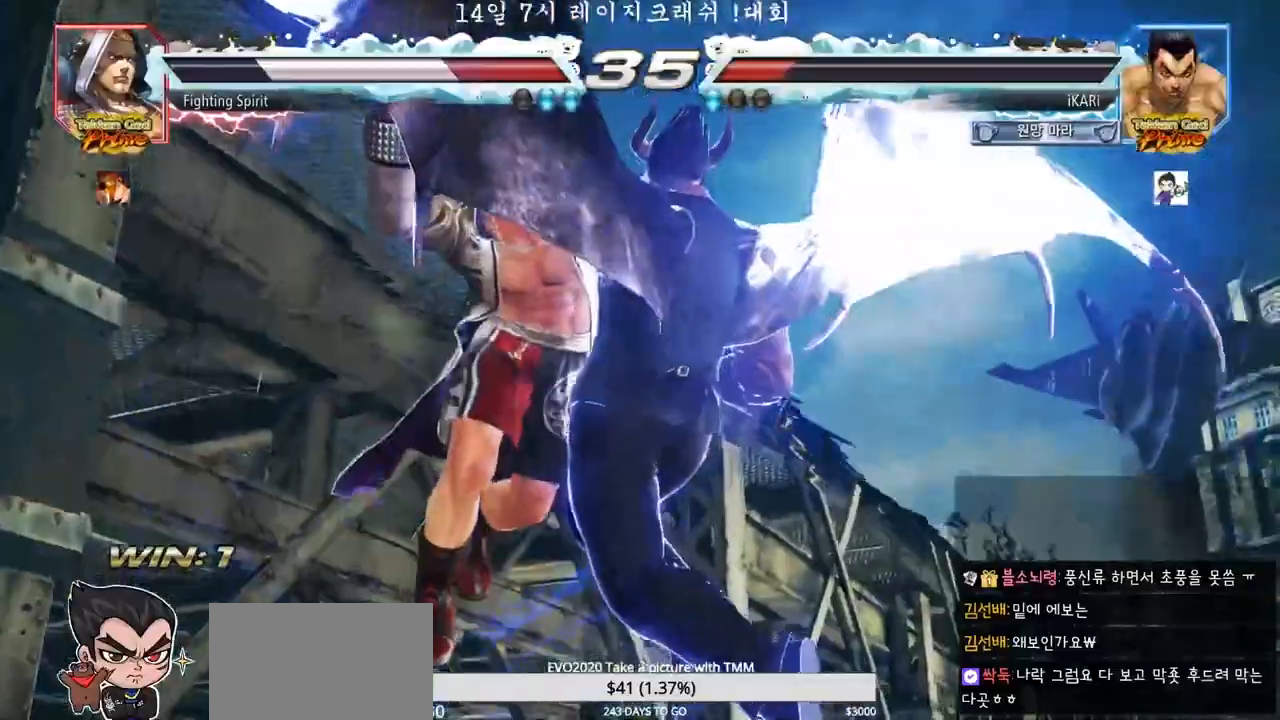
{"dt_ms": 500, "buttons": [], "left_stick": "center", "events": []}
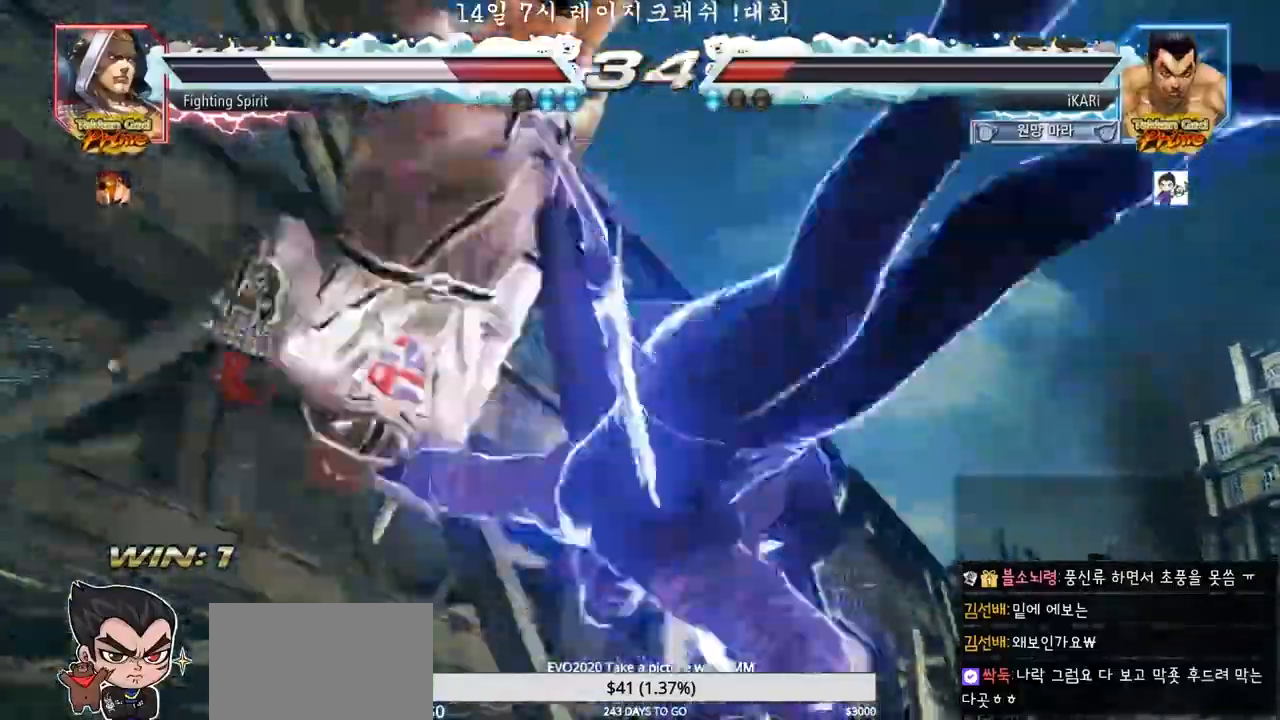
{"dt_ms": 500, "buttons": [], "left_stick": "left", "events": [[433, "left_stick", "left"]]}
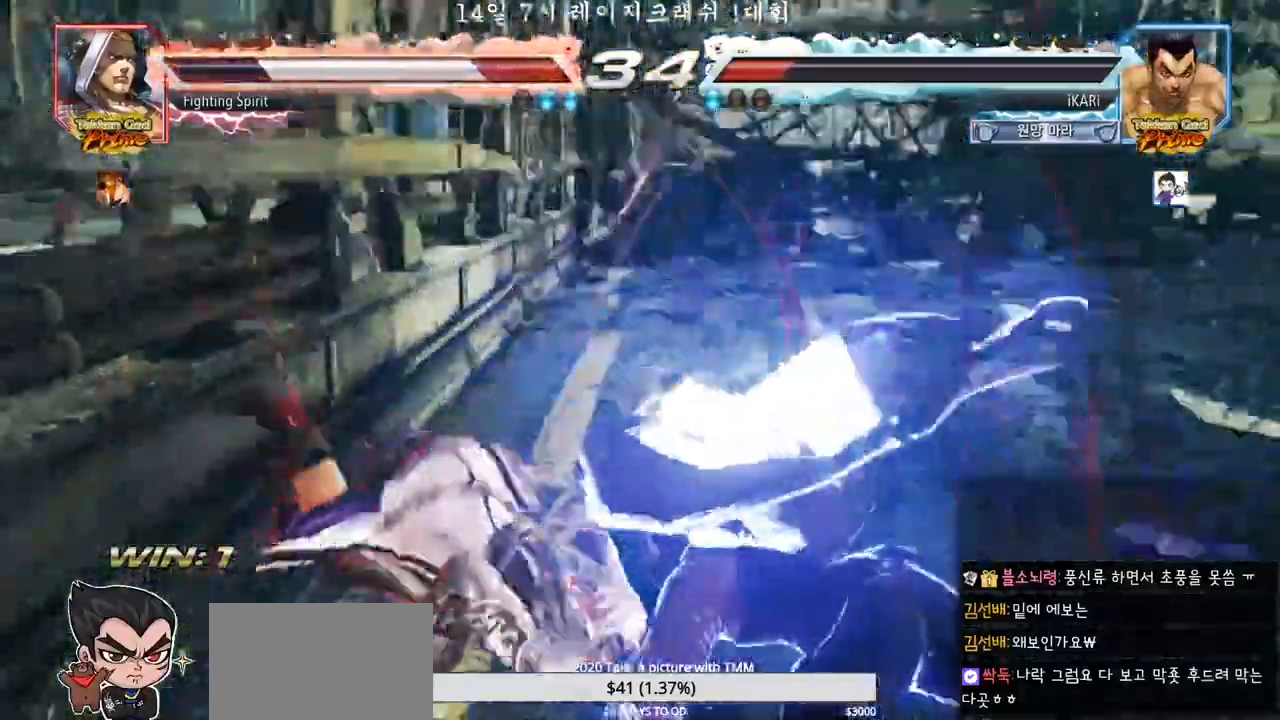
{"dt_ms": 500, "buttons": [], "left_stick": "left", "events": []}
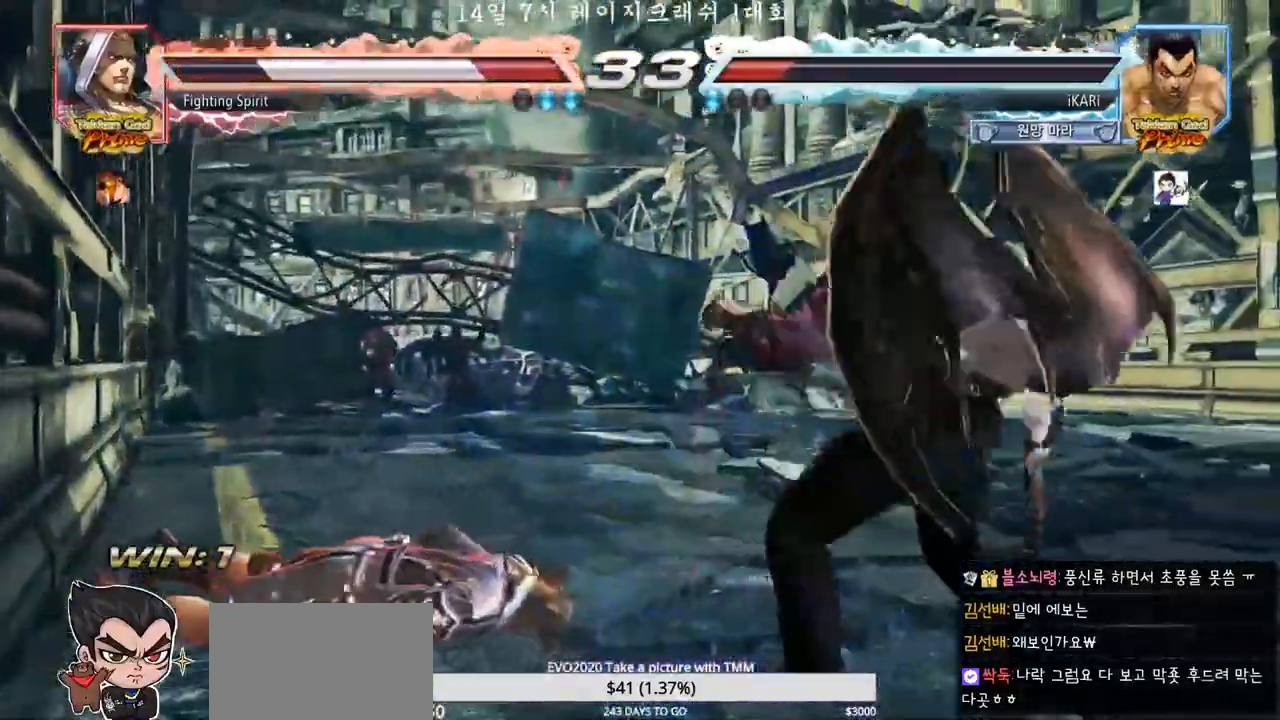
{"dt_ms": 500, "buttons": [], "left_stick": "center", "events": [[467, "left_stick", "center"]]}
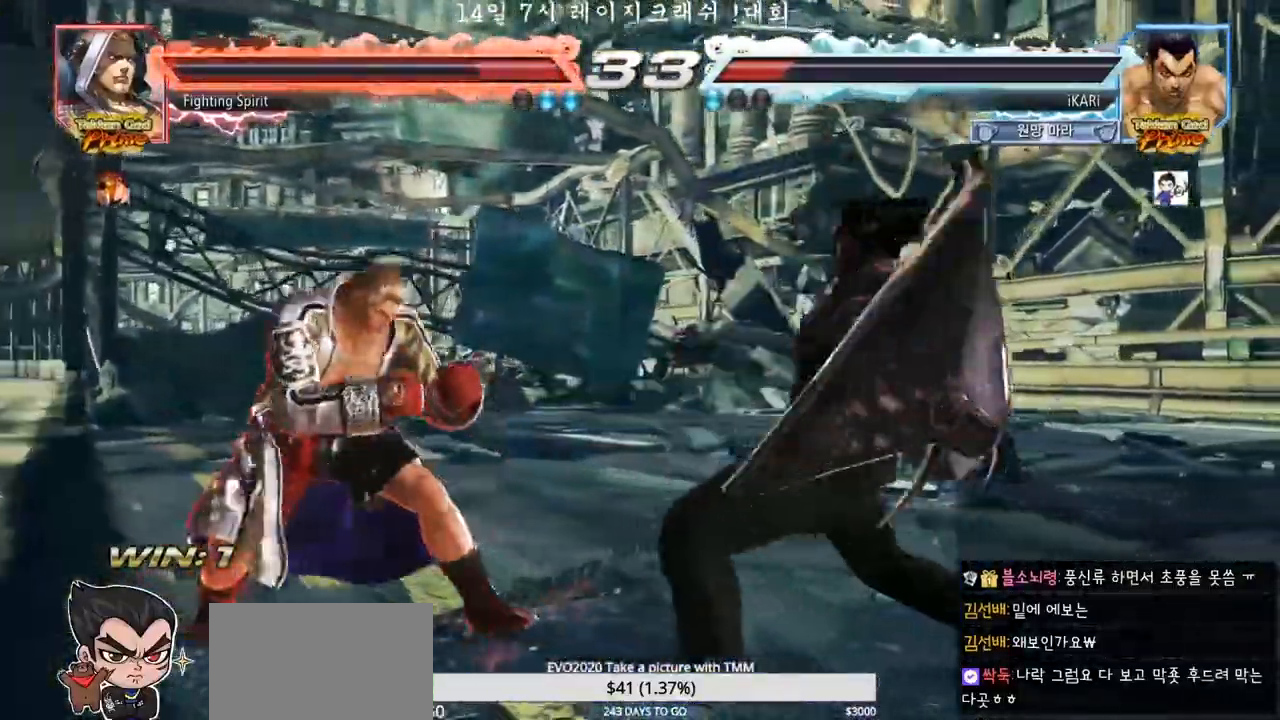
{"dt_ms": 500, "buttons": [], "left_stick": "right", "events": [[250, "left_stick", "right"]]}
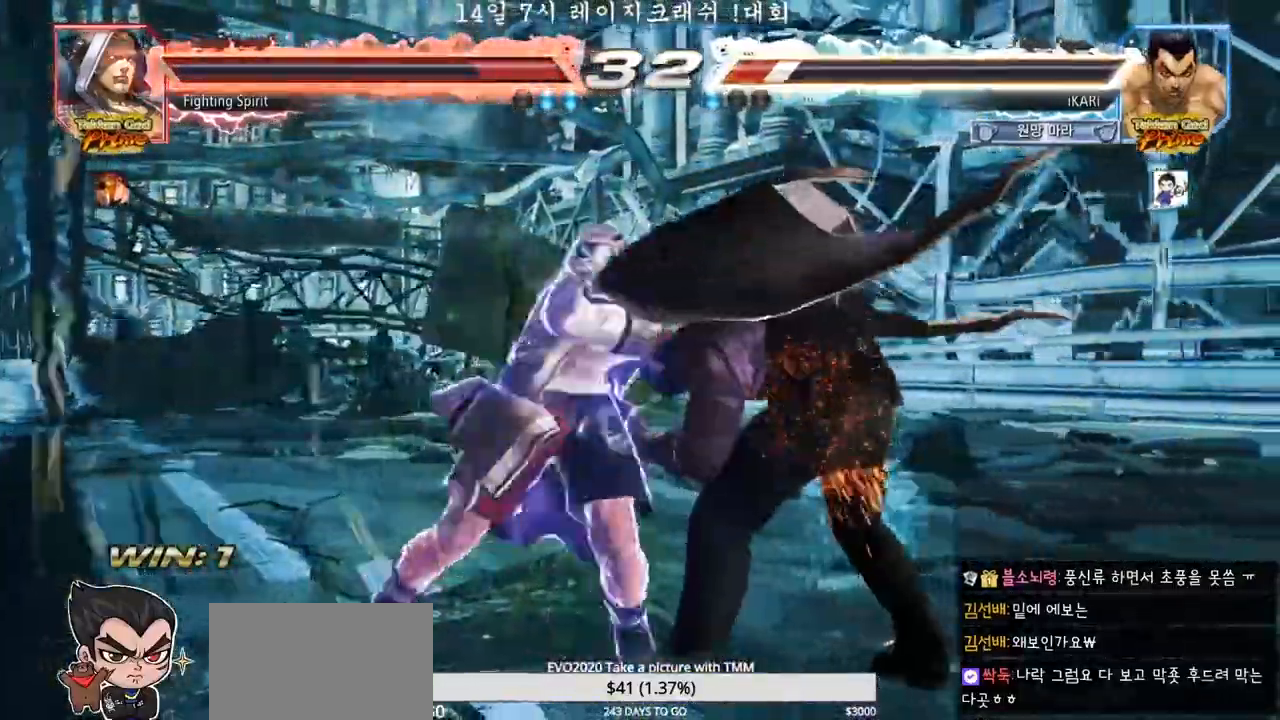
{"dt_ms": 500, "buttons": [], "left_stick": "center", "events": [[333, "left_stick", "center"]]}
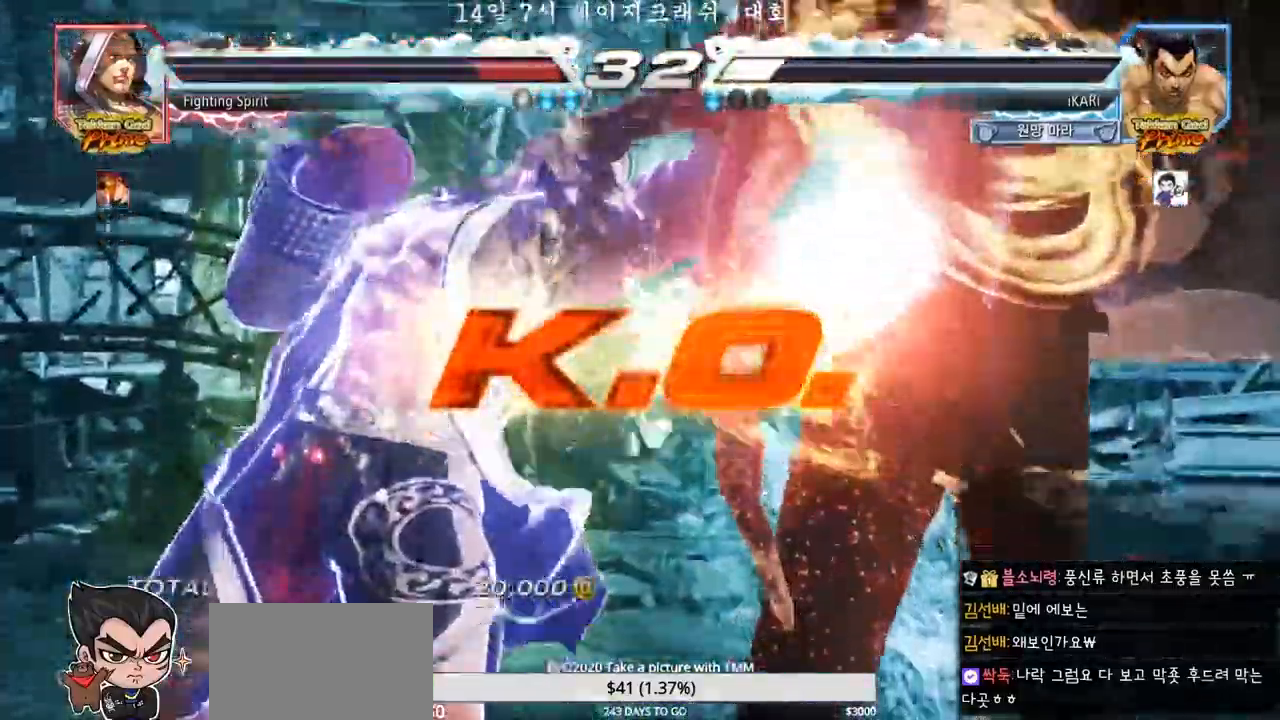
{"dt_ms": 500, "buttons": [], "left_stick": "center", "events": []}
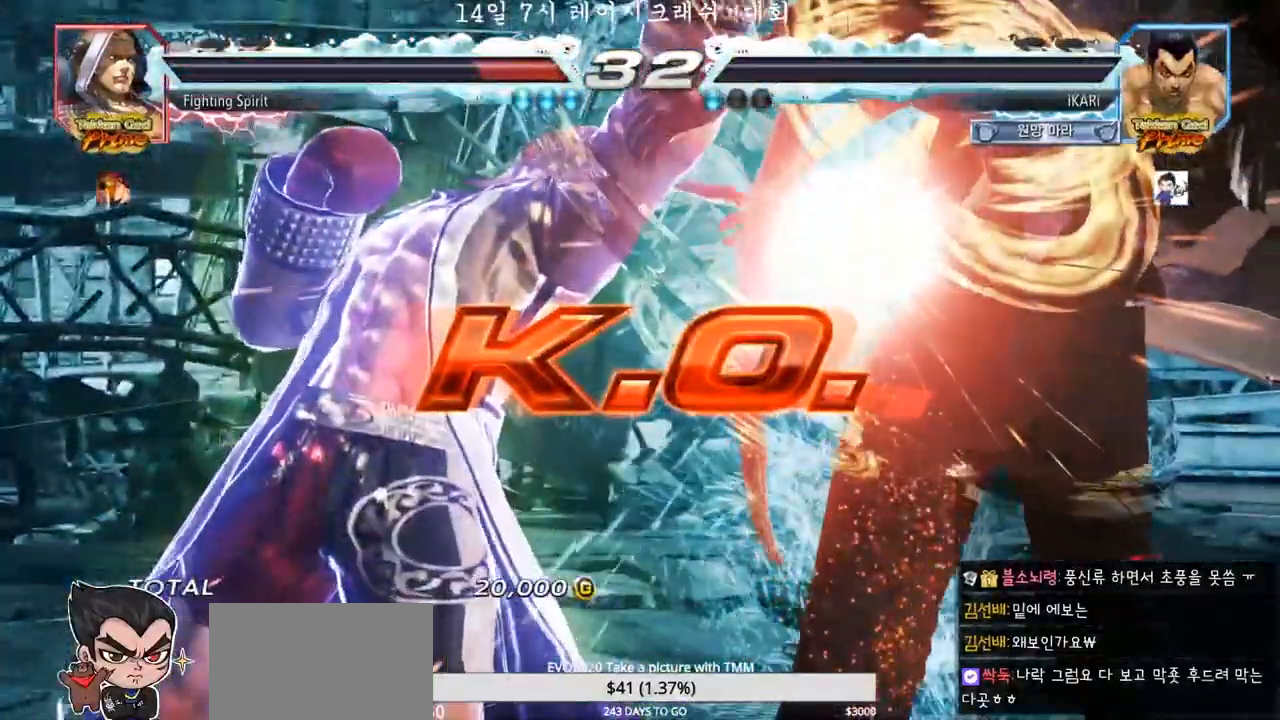
{"dt_ms": 500, "buttons": [], "left_stick": "center", "events": []}
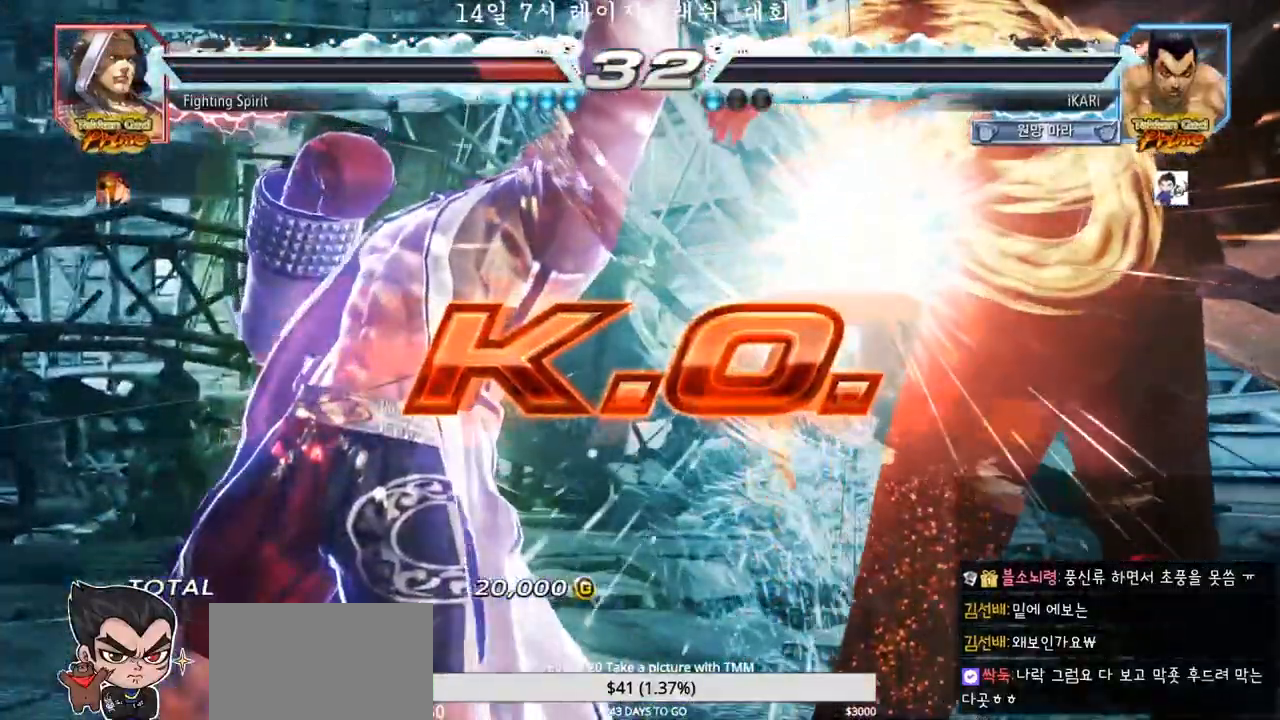
{"dt_ms": 500, "buttons": [], "left_stick": "center"}
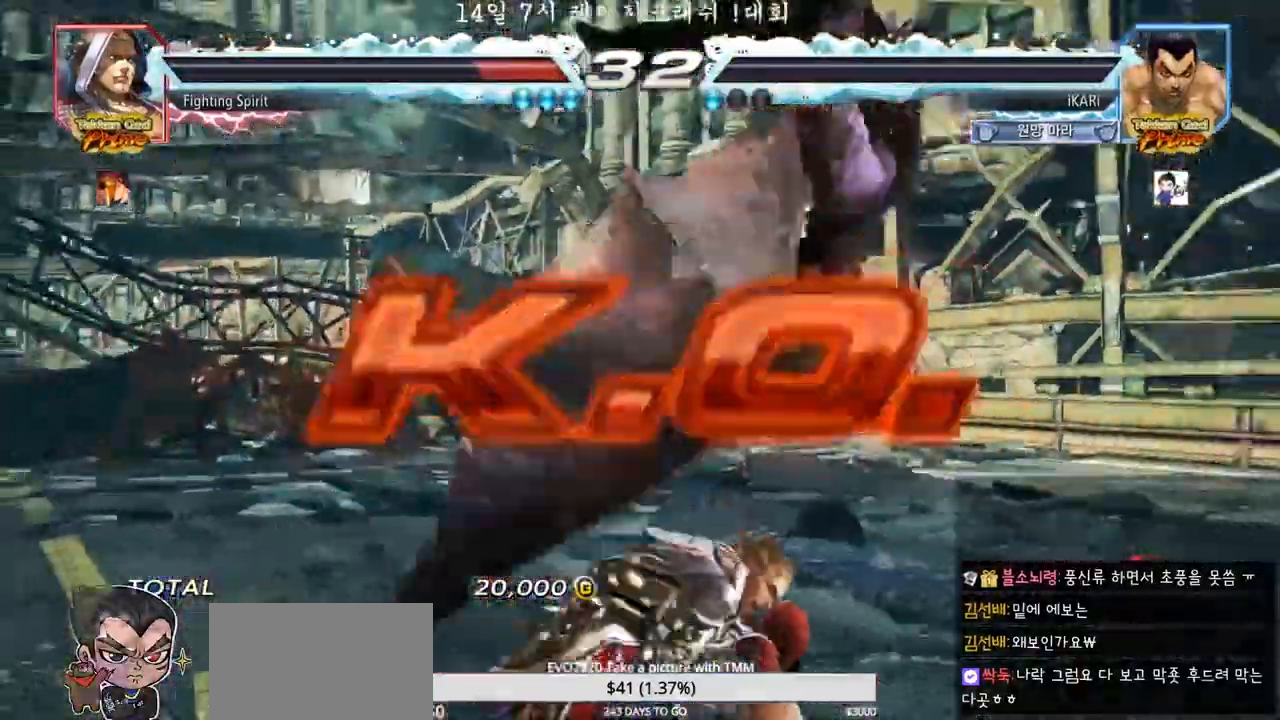
{"dt_ms": 500, "buttons": [], "left_stick": "center", "events": []}
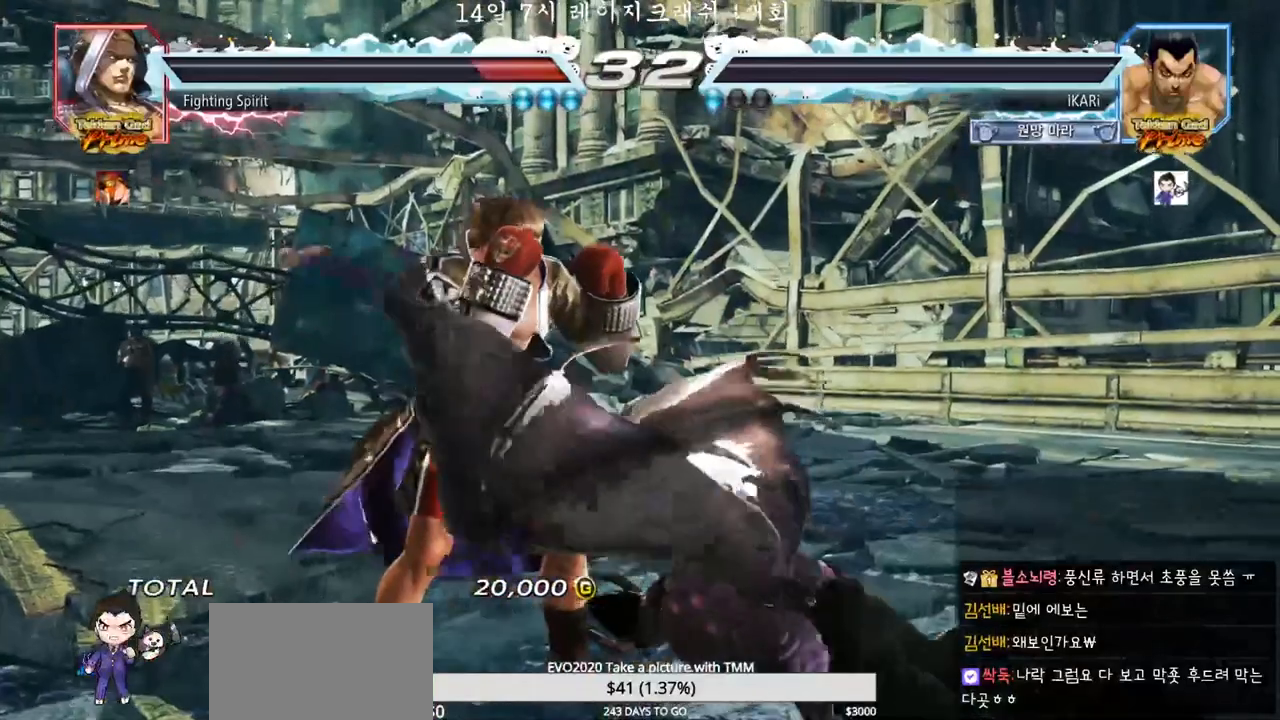
{"dt_ms": 500, "buttons": [], "left_stick": "center", "events": []}
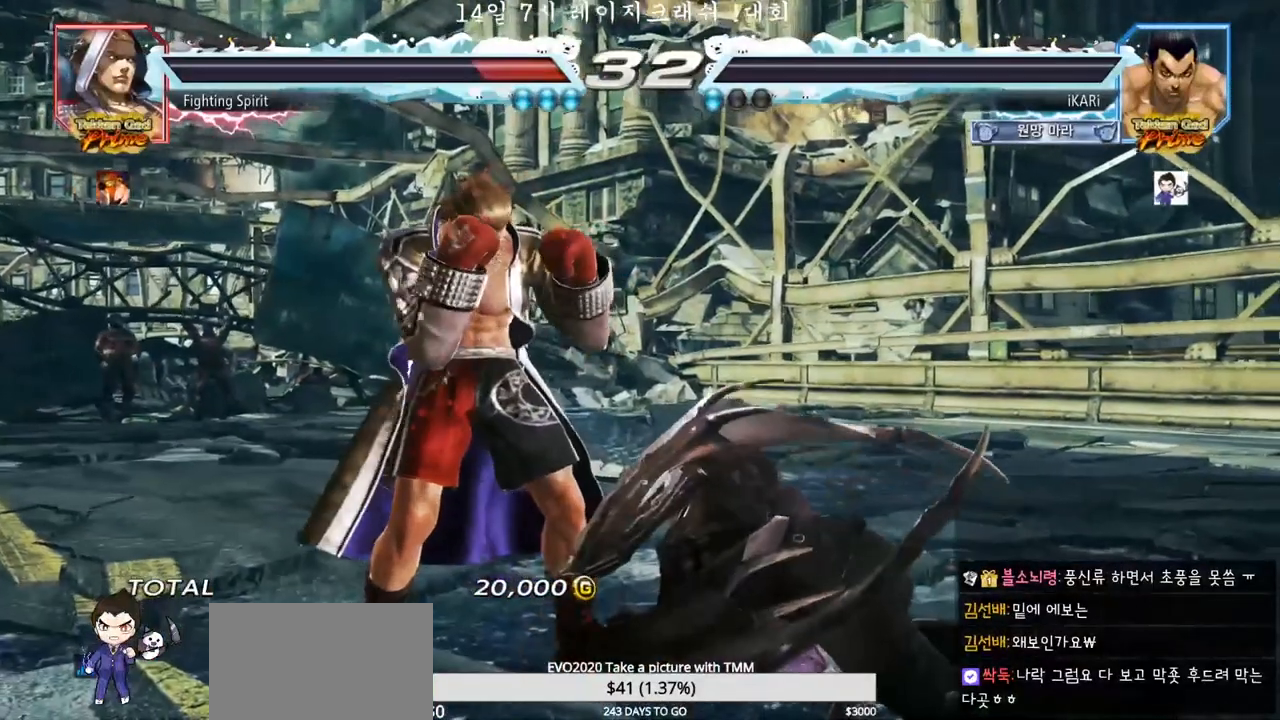
{"dt_ms": 500, "buttons": [], "left_stick": "center", "events": []}
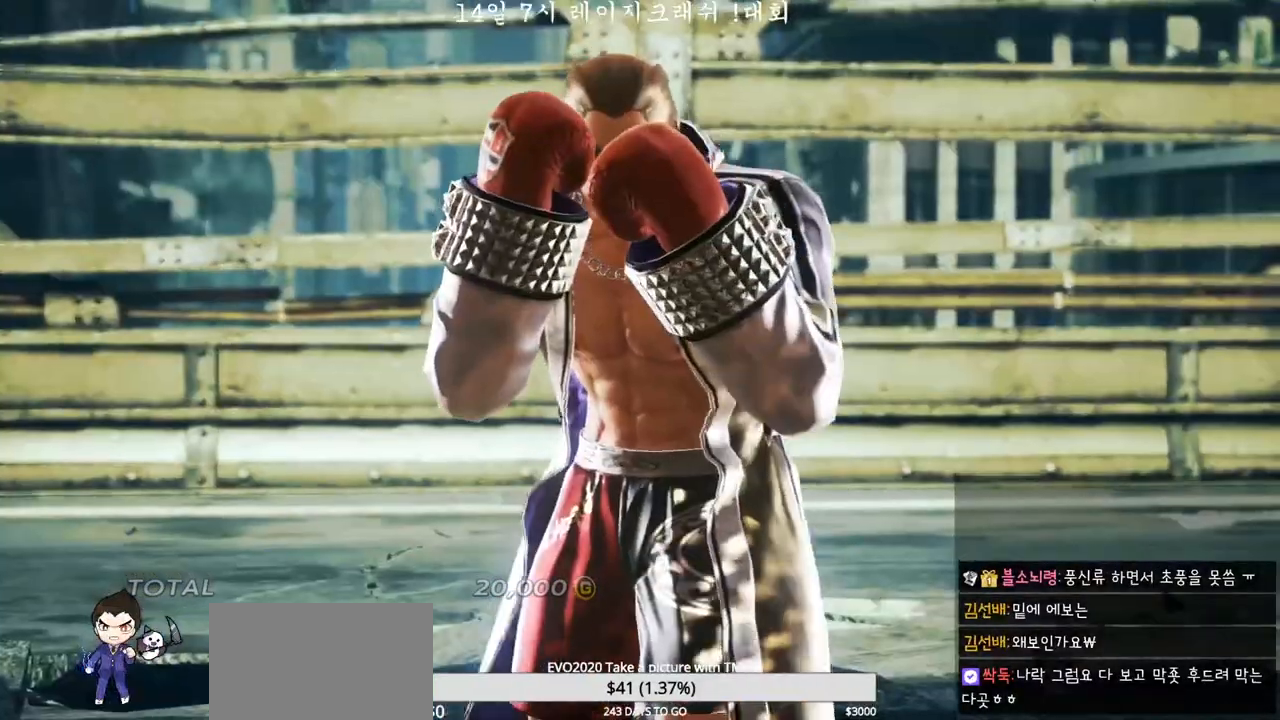
{"dt_ms": 500, "buttons": [], "left_stick": "center", "events": []}
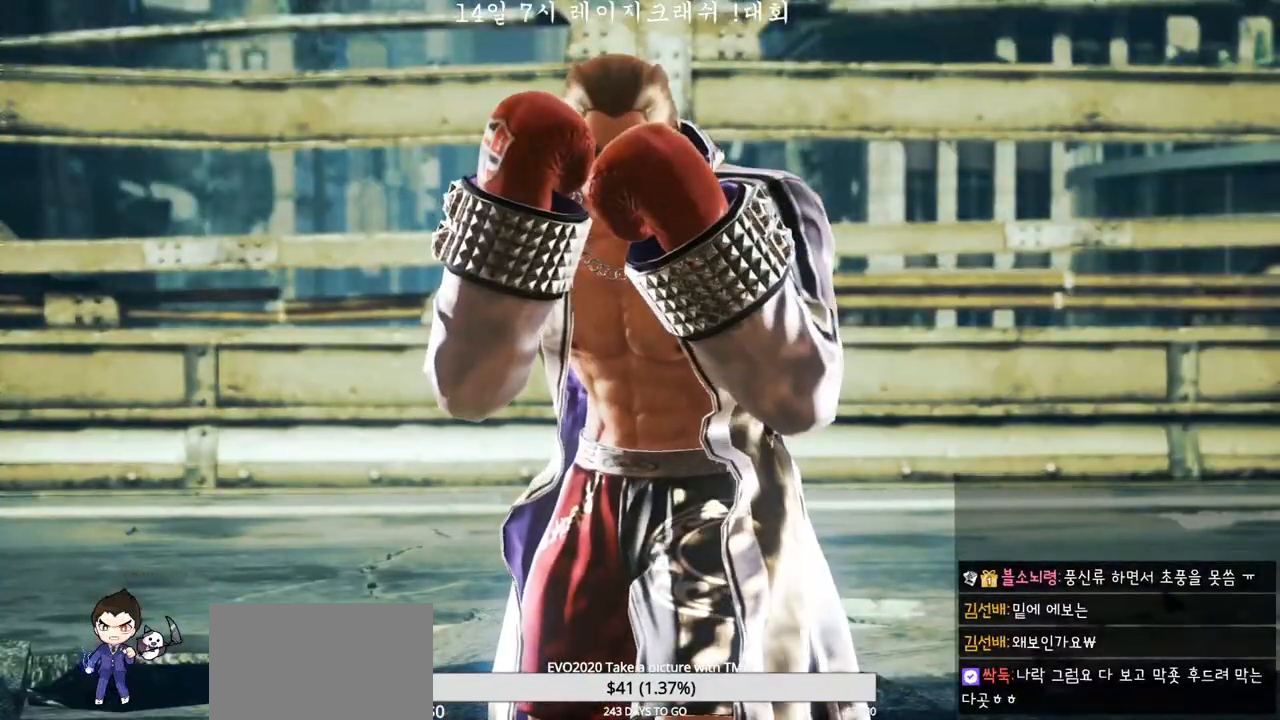
{"dt_ms": 500, "buttons": [], "left_stick": "center", "events": []}
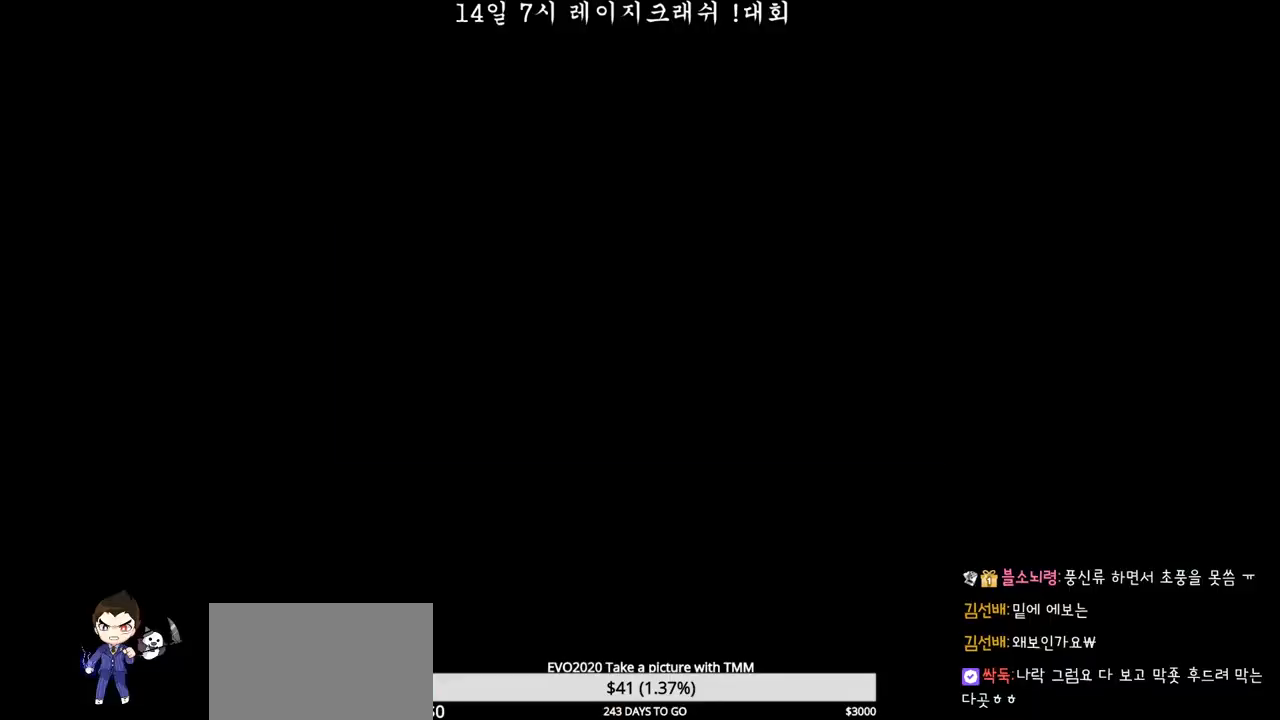
{"dt_ms": 500, "buttons": [], "left_stick": "center", "events": [[367, "CROSS", "down"], [433, "CROSS", "up"]]}
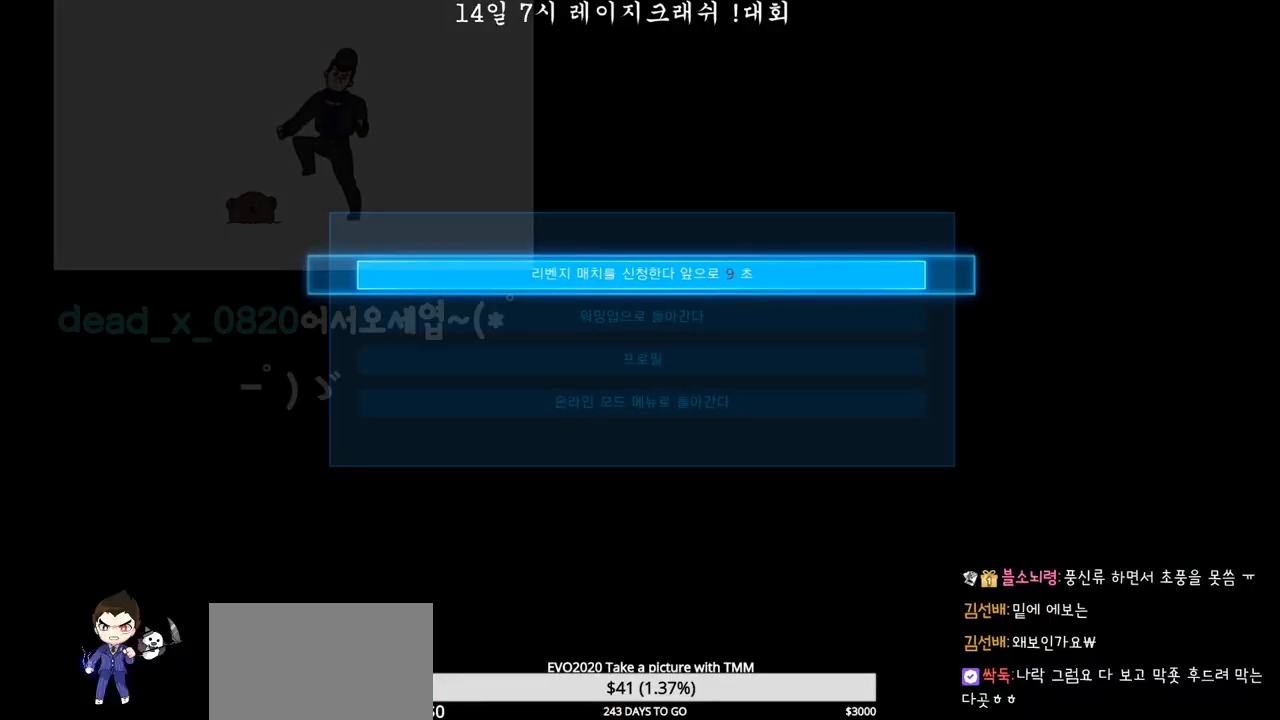
{"dt_ms": 500, "buttons": [], "left_stick": "center", "events": []}
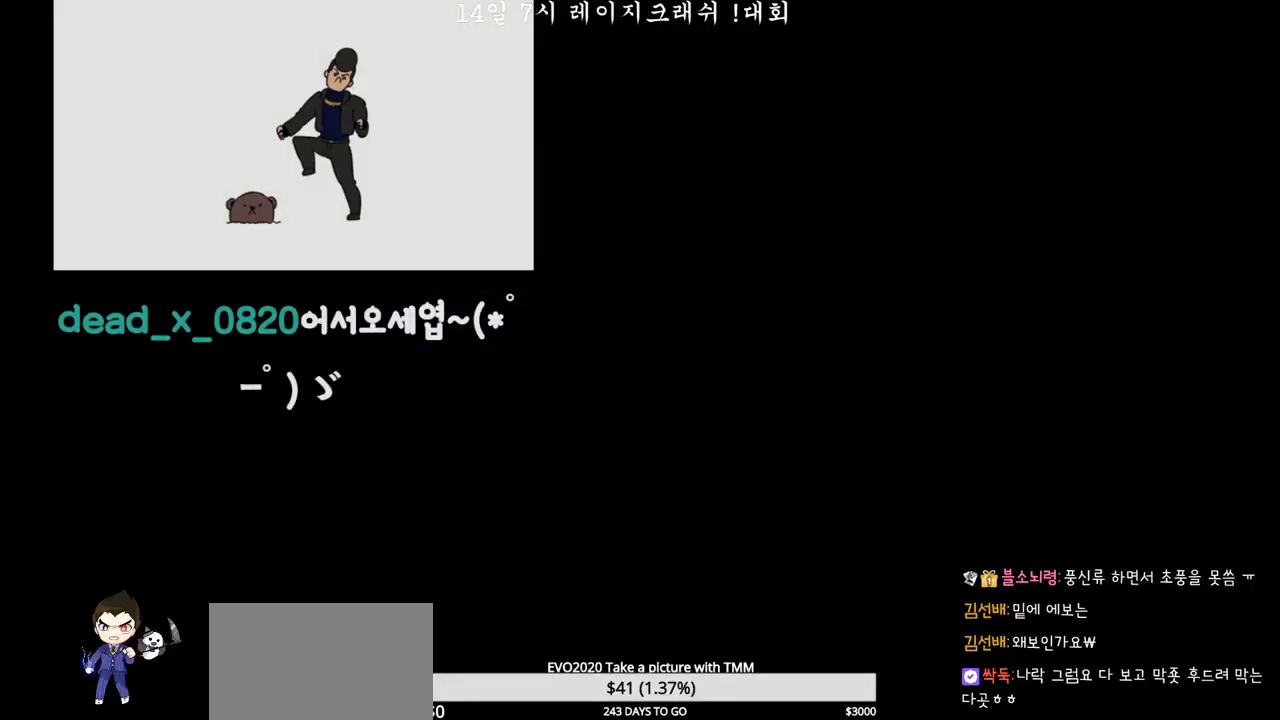
{"dt_ms": 1000, "buttons": [], "left_stick": "center"}
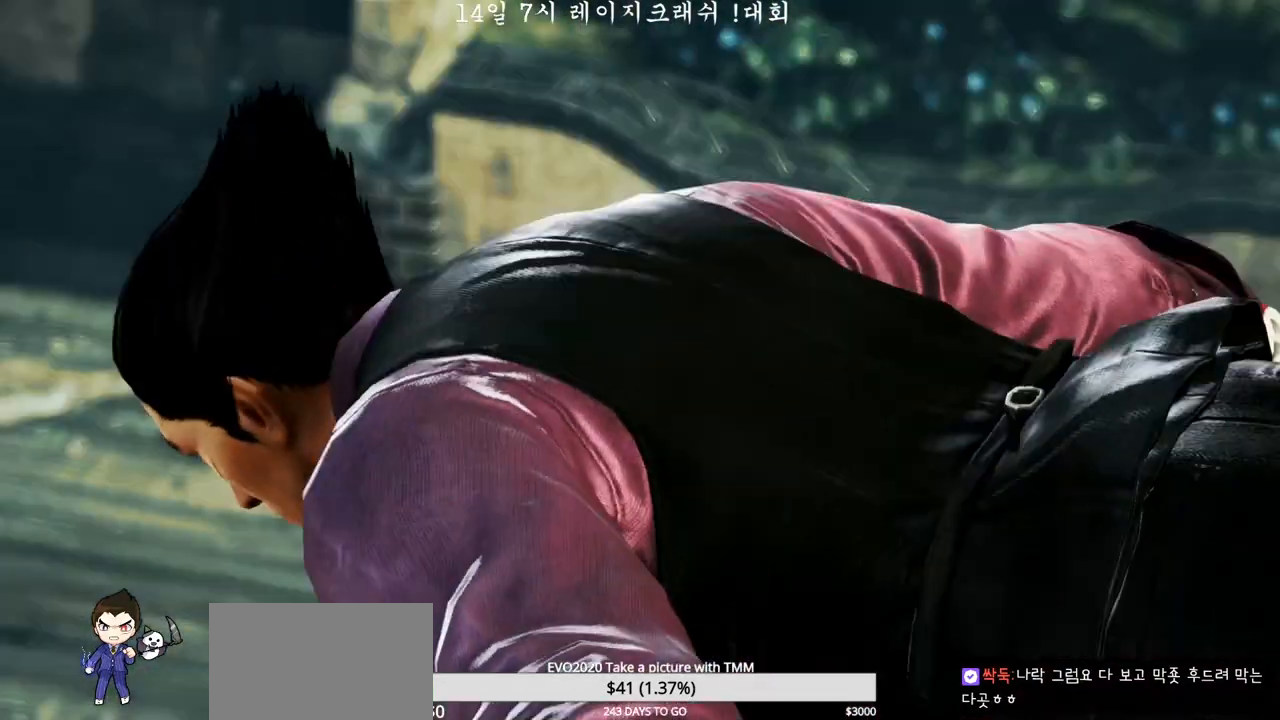
{"dt_ms": 500, "buttons": [], "left_stick": "center", "events": []}
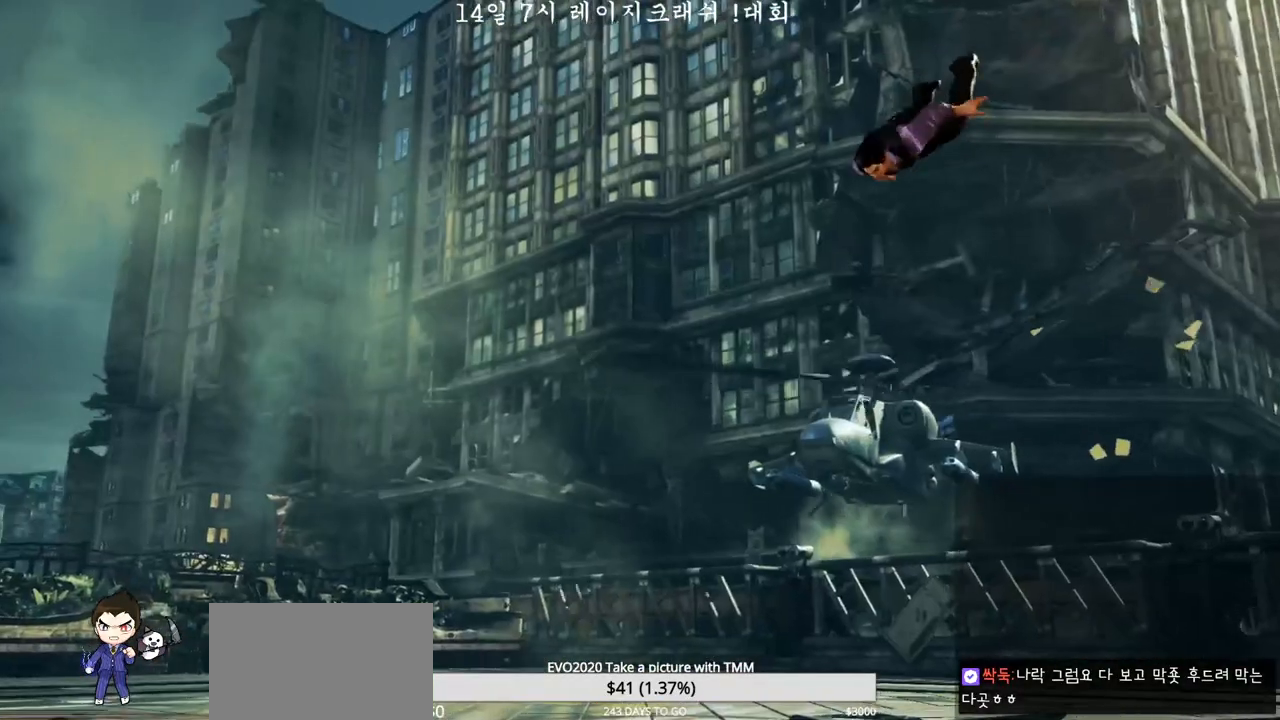
{"dt_ms": 1000, "buttons": [], "left_stick": "center"}
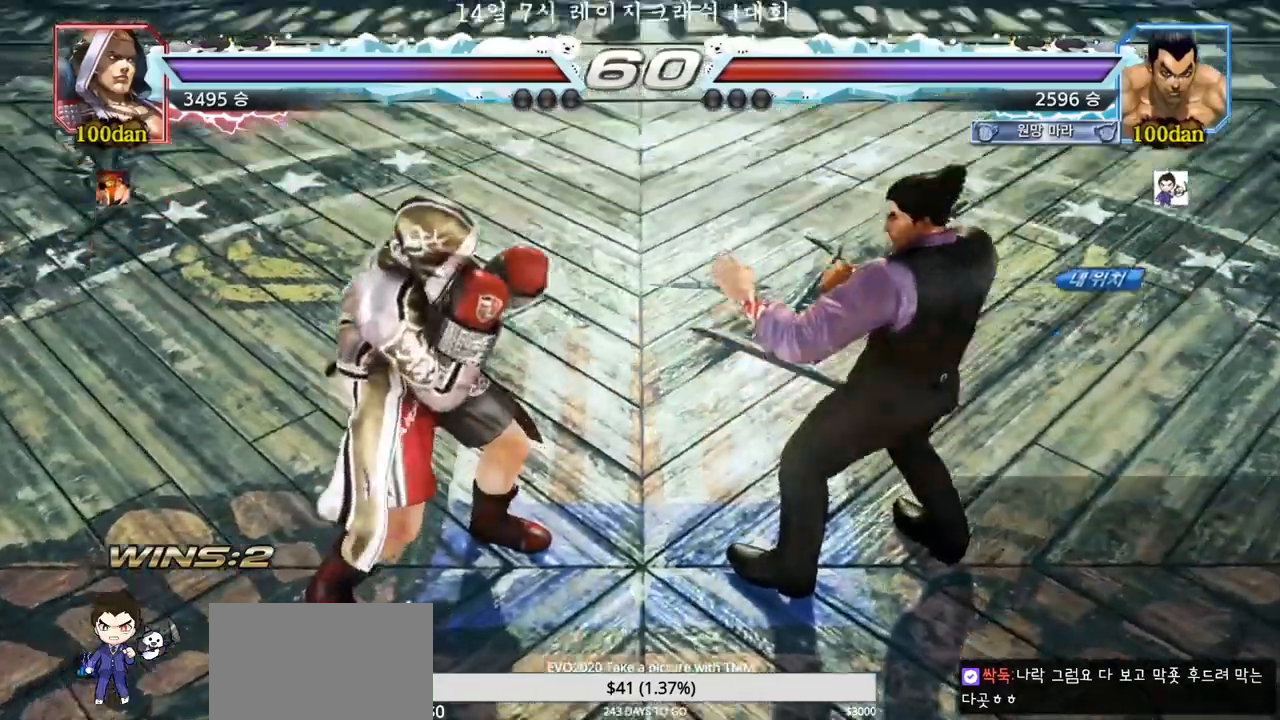
{"dt_ms": 500, "buttons": [], "left_stick": "center", "events": []}
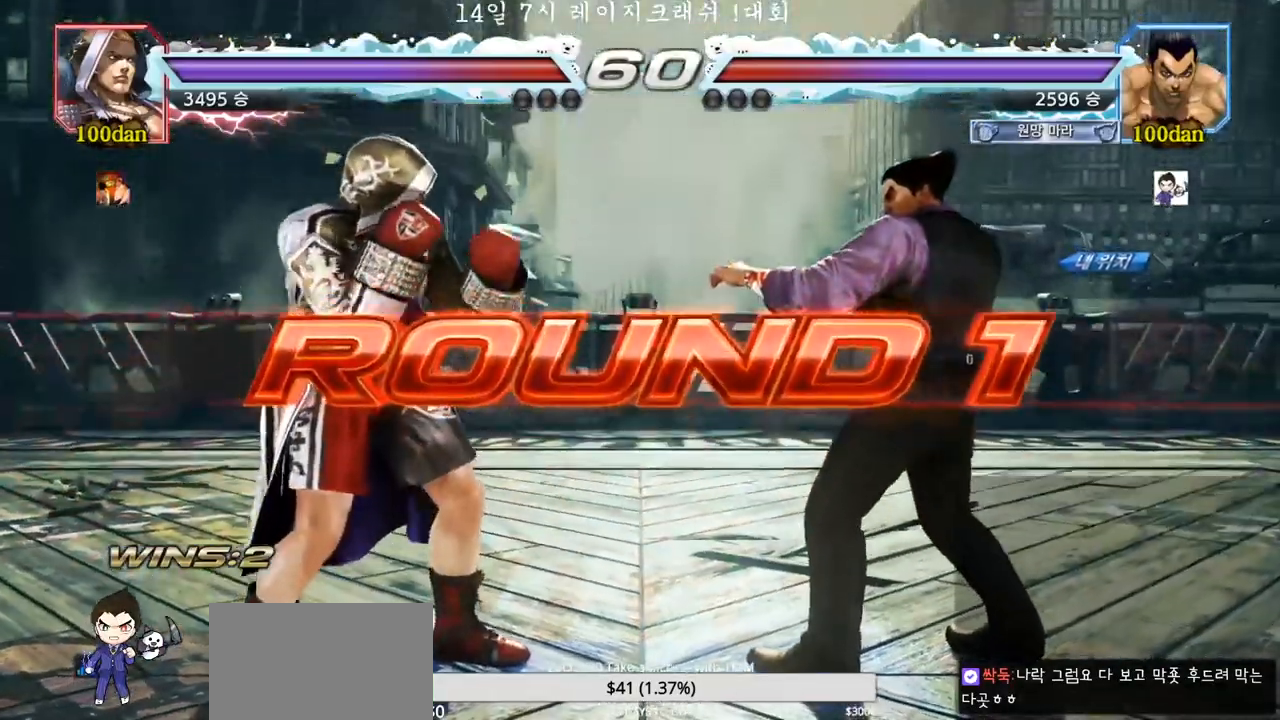
{"dt_ms": 500, "buttons": [], "left_stick": "center", "events": []}
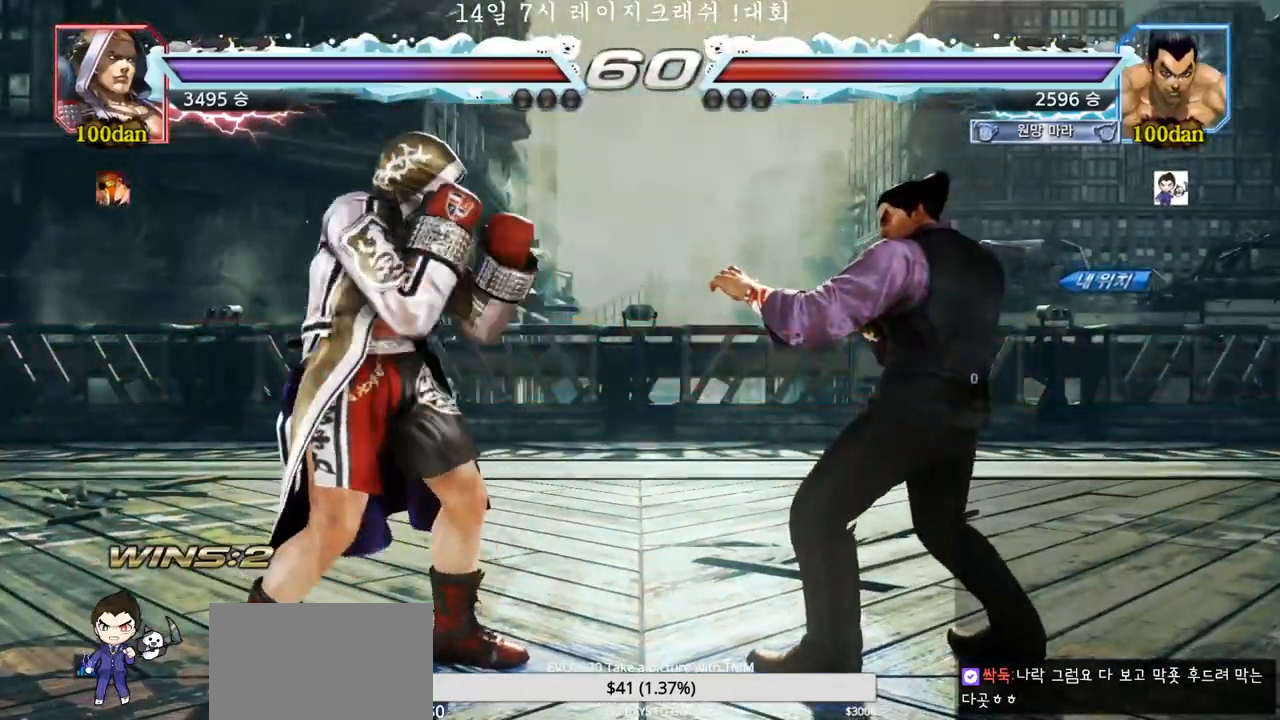
{"dt_ms": 500, "buttons": [], "left_stick": "center", "events": []}
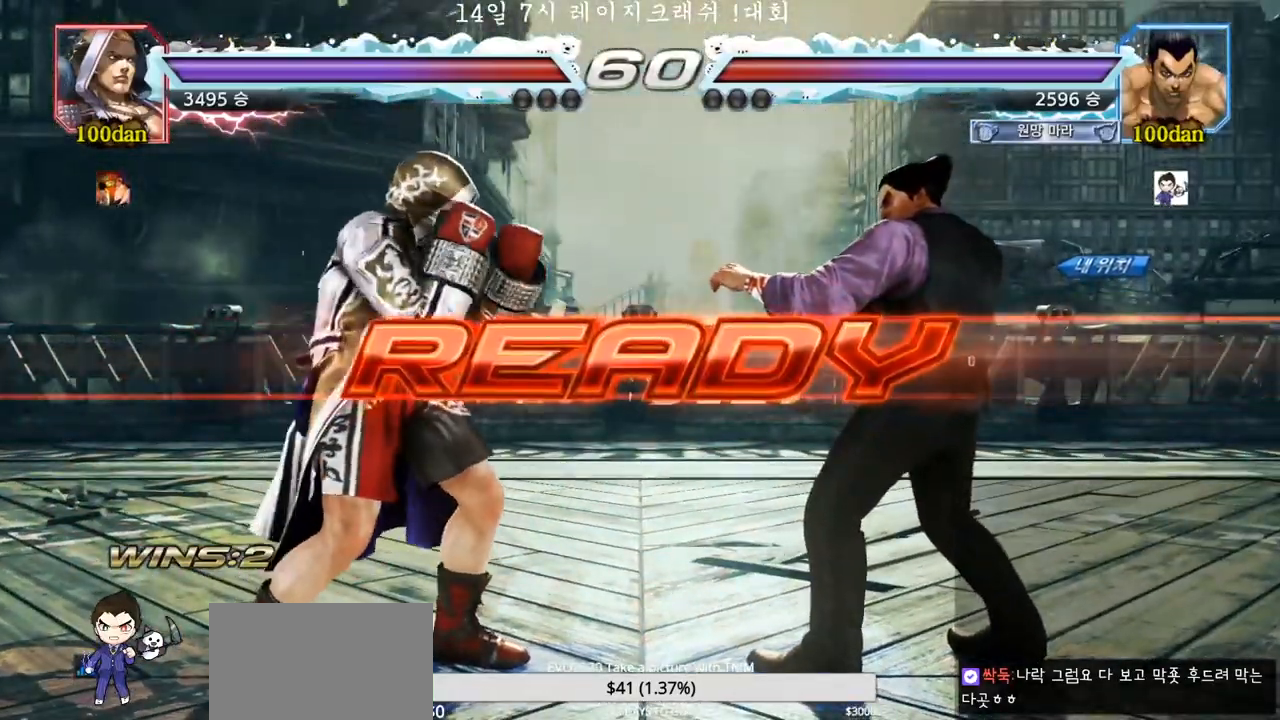
{"dt_ms": 500, "buttons": [], "left_stick": "center", "events": []}
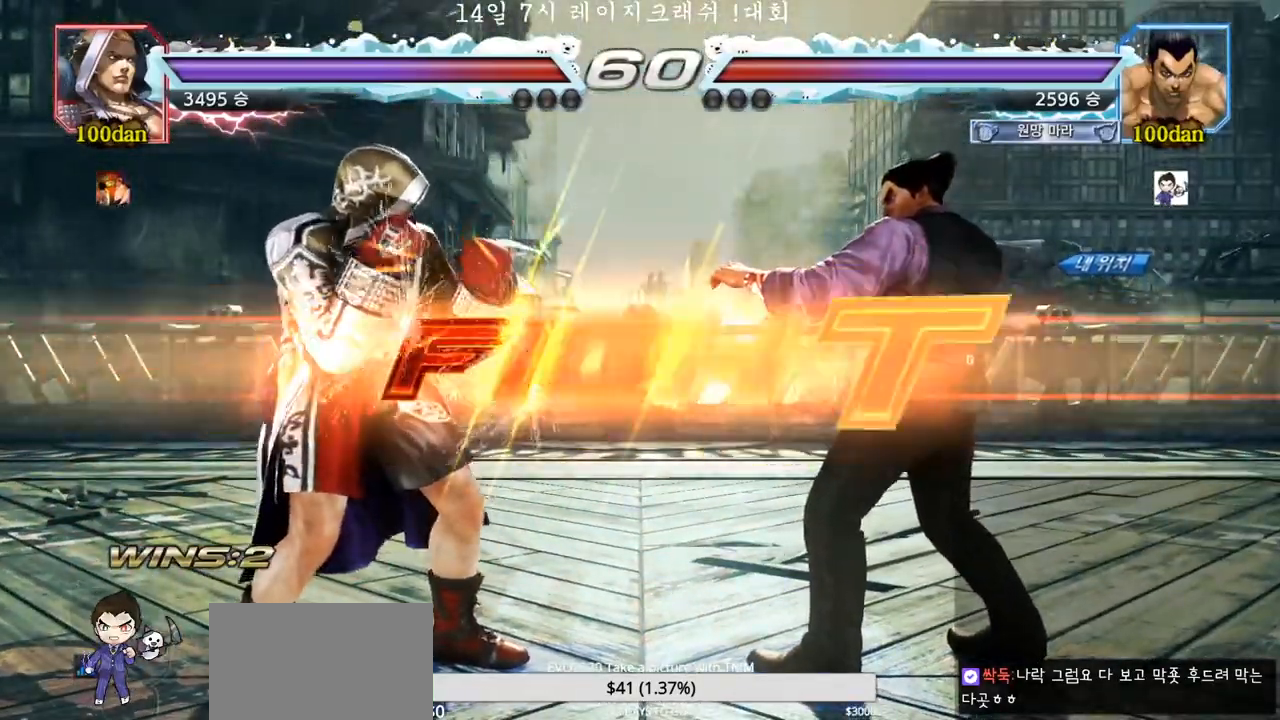
{"dt_ms": 500, "buttons": [], "left_stick": "center", "events": [[433, "left_stick", "right"], [483, "left_stick", "center"]]}